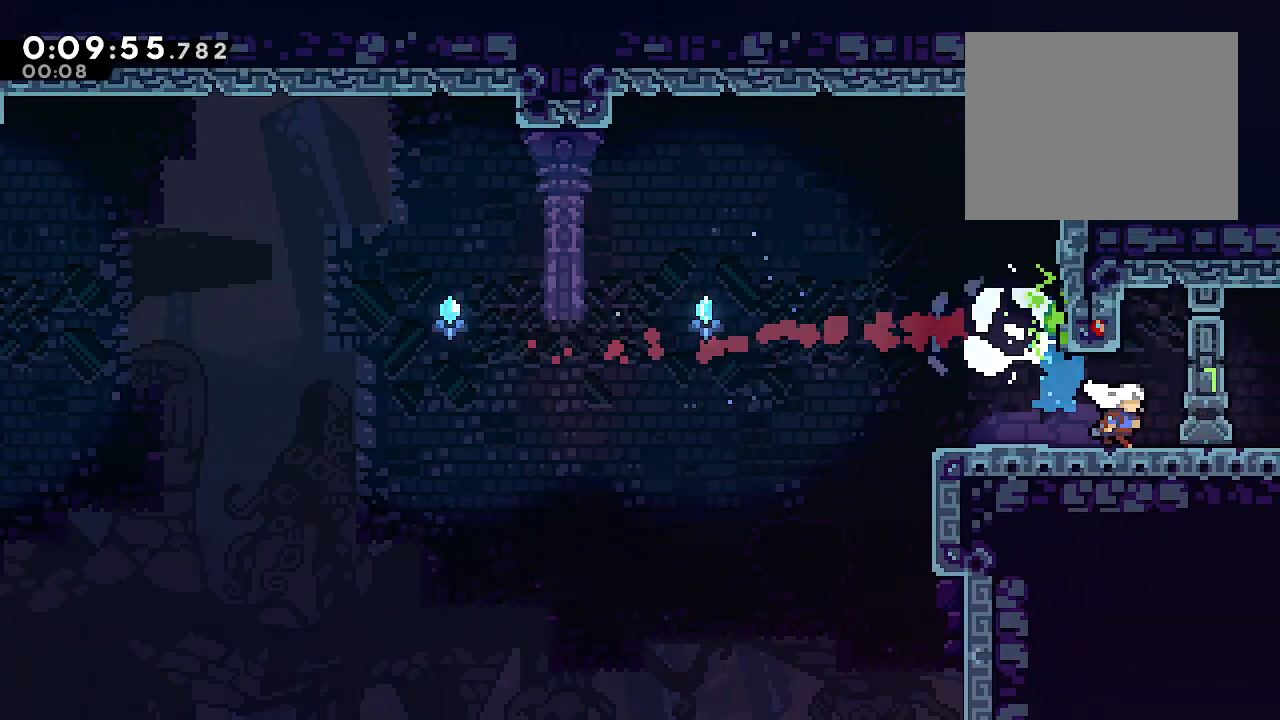
Gameplay with a controller (Xbox layout); each line is a JSON object with the inputs held at the frame after it (dt_ms = milliseconds from this image to that frame). "events" lists button and stick changes between this image and that frame as [ms after this image, input, new state], when the widget could be followed in between. Not read: L3.
{"dt_ms": 500, "buttons": [], "left_stick": "center", "right_stick": "center", "events": [[100, "Y", "down"], [200, "Y", "up"], [283, "B", "down"], [283, "Y", "down"], [383, "B", "up"], [383, "Y", "up"], [450, "L1", "up"], [467, "left_stick", "center"]]}
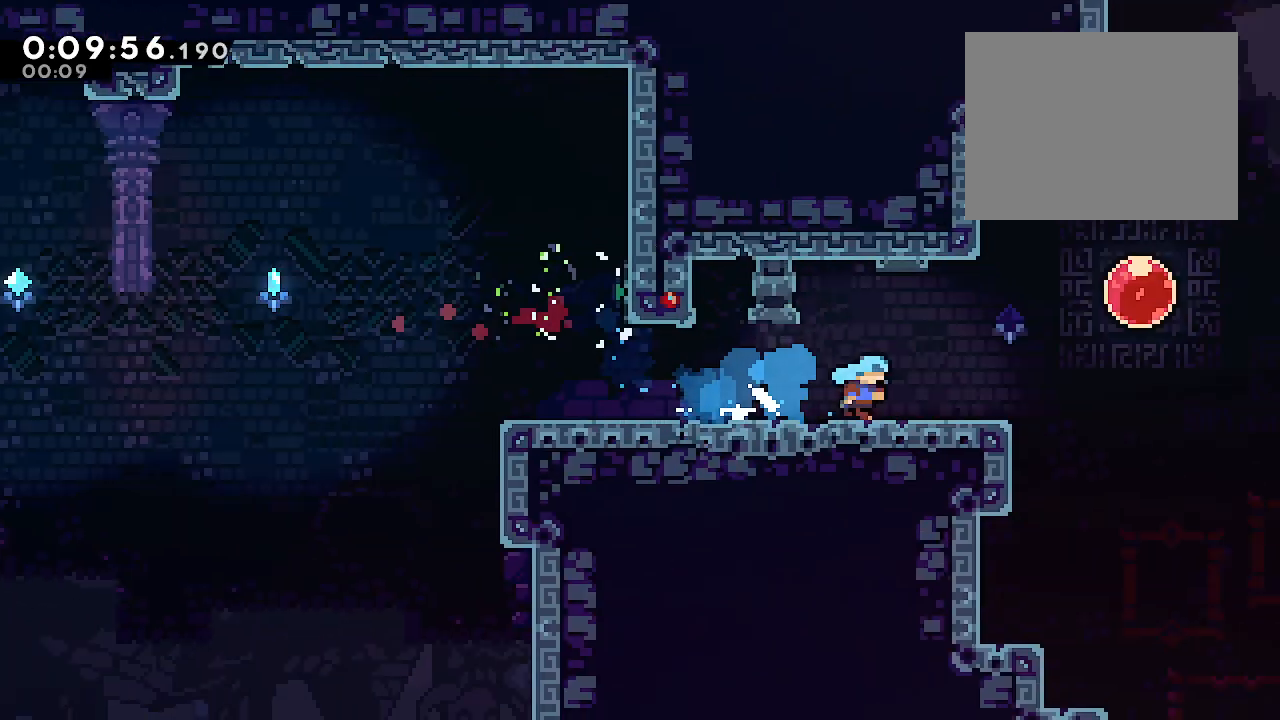
{"dt_ms": 500, "buttons": ["L1"], "left_stick": "right", "right_stick": "center", "events": [[50, "L1", "down"], [50, "left_stick", "right"]]}
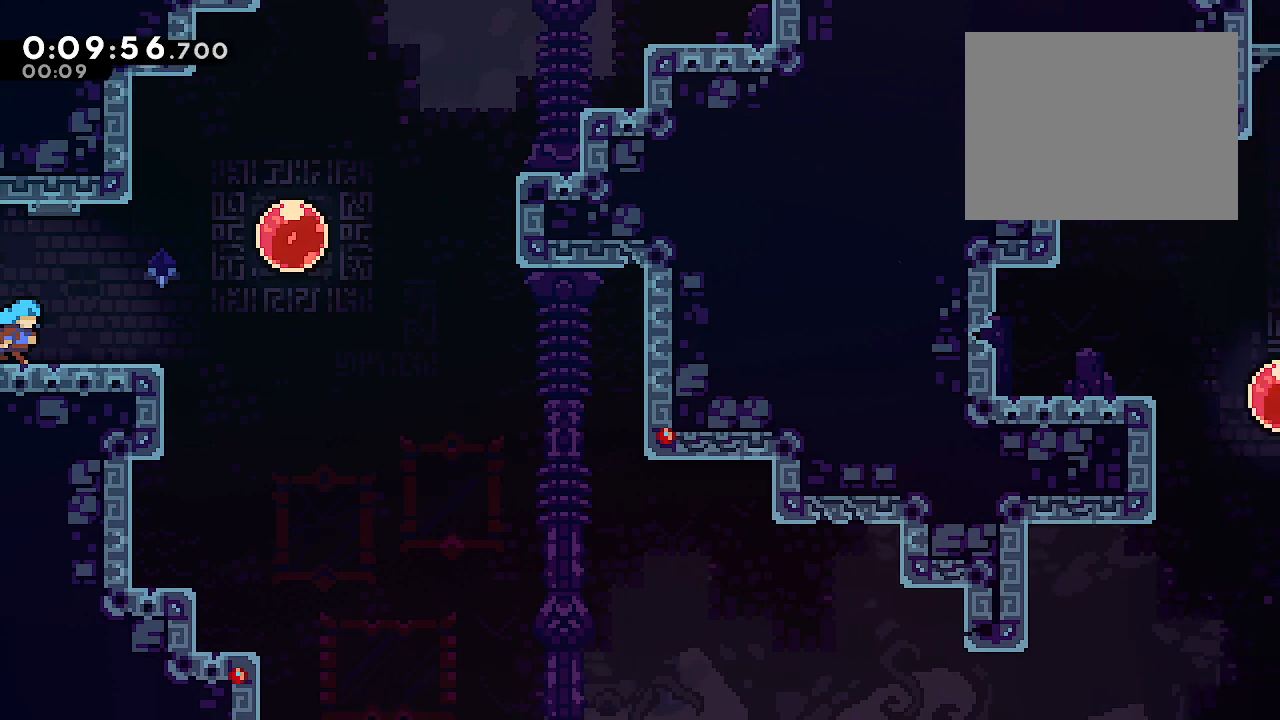
{"dt_ms": 500, "buttons": ["L1"], "left_stick": "down-right", "right_stick": "center", "events": [[183, "left_stick", "down-right"], [217, "B", "down"], [217, "Y", "down"], [333, "B", "up"], [333, "Y", "up"]]}
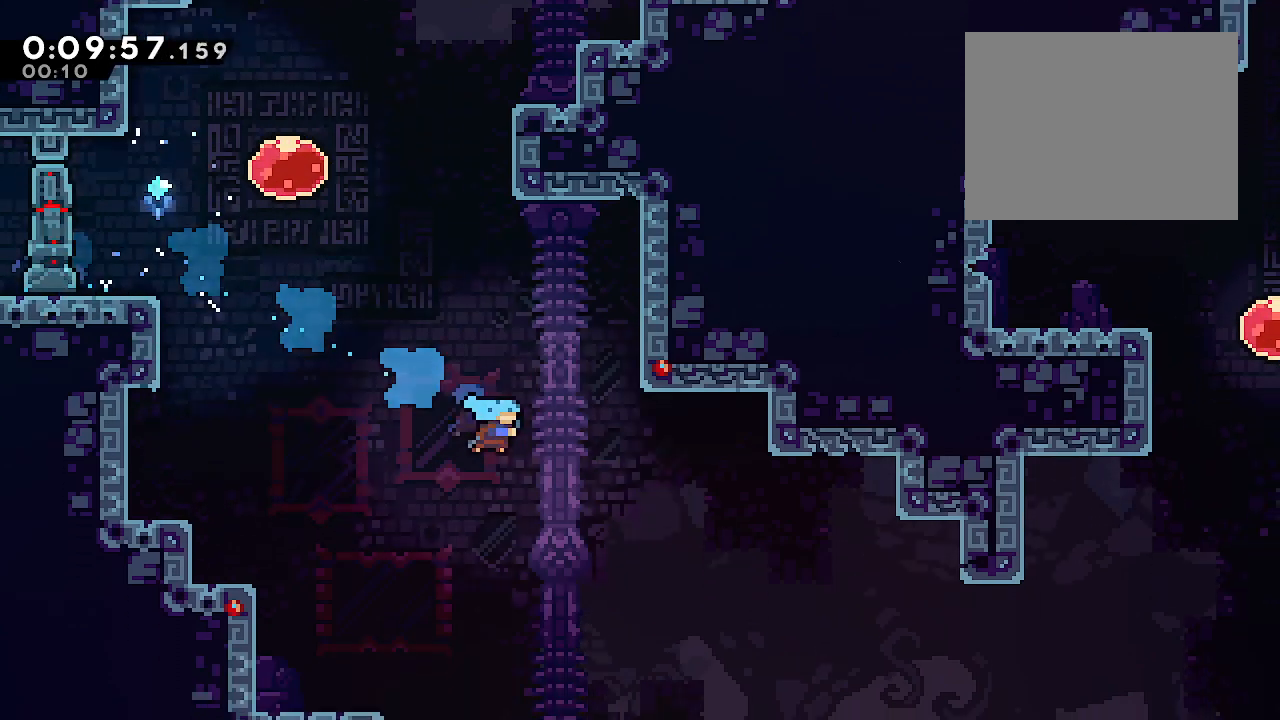
{"dt_ms": 500, "buttons": ["L2"], "left_stick": "up-right", "right_stick": "center", "events": [[17, "left_stick", "right"], [350, "left_stick", "up-right"], [483, "L1", "up"], [483, "L2", "down"]]}
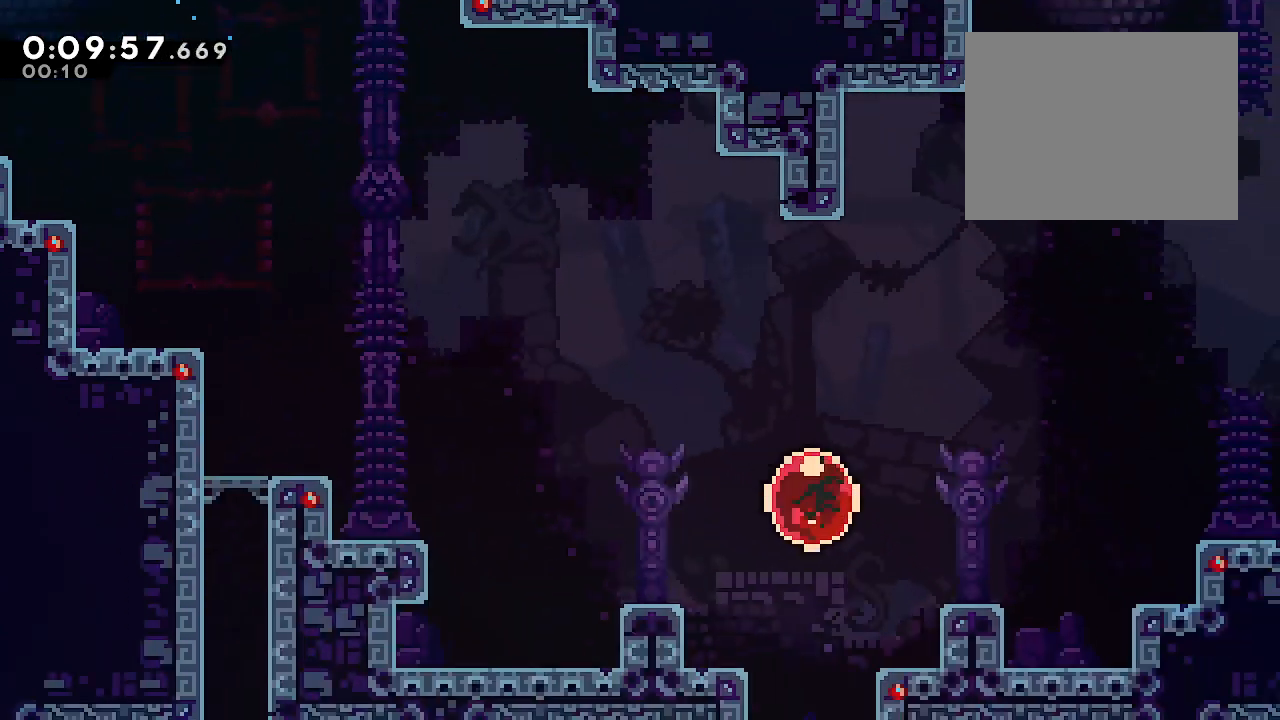
{"dt_ms": 500, "buttons": [], "left_stick": "up", "right_stick": "center", "events": [[33, "Y", "down"], [217, "Y", "up"], [300, "L2", "up"], [400, "left_stick", "up"]]}
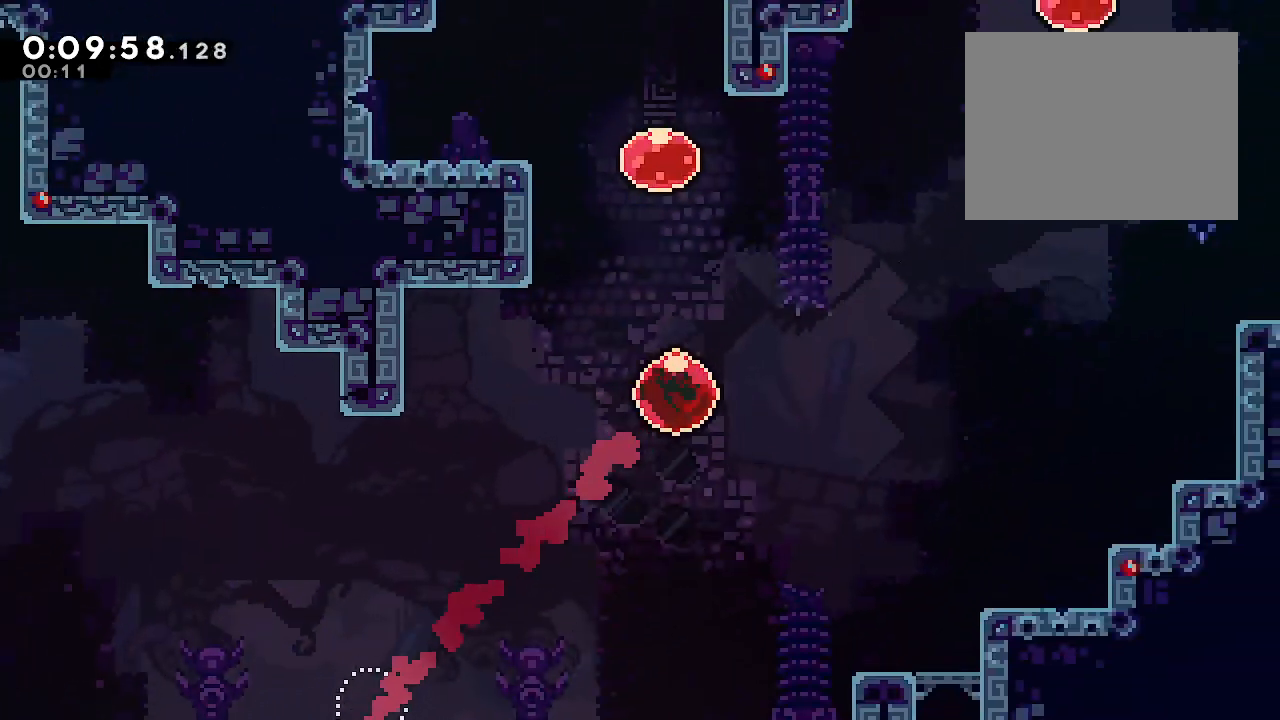
{"dt_ms": 500, "buttons": ["L2"], "left_stick": "up", "right_stick": "center", "events": [[67, "Y", "down"], [217, "Y", "up"], [217, "left_stick", "up-left"], [283, "L2", "down"], [350, "Y", "down"], [350, "left_stick", "up"], [433, "Y", "up"]]}
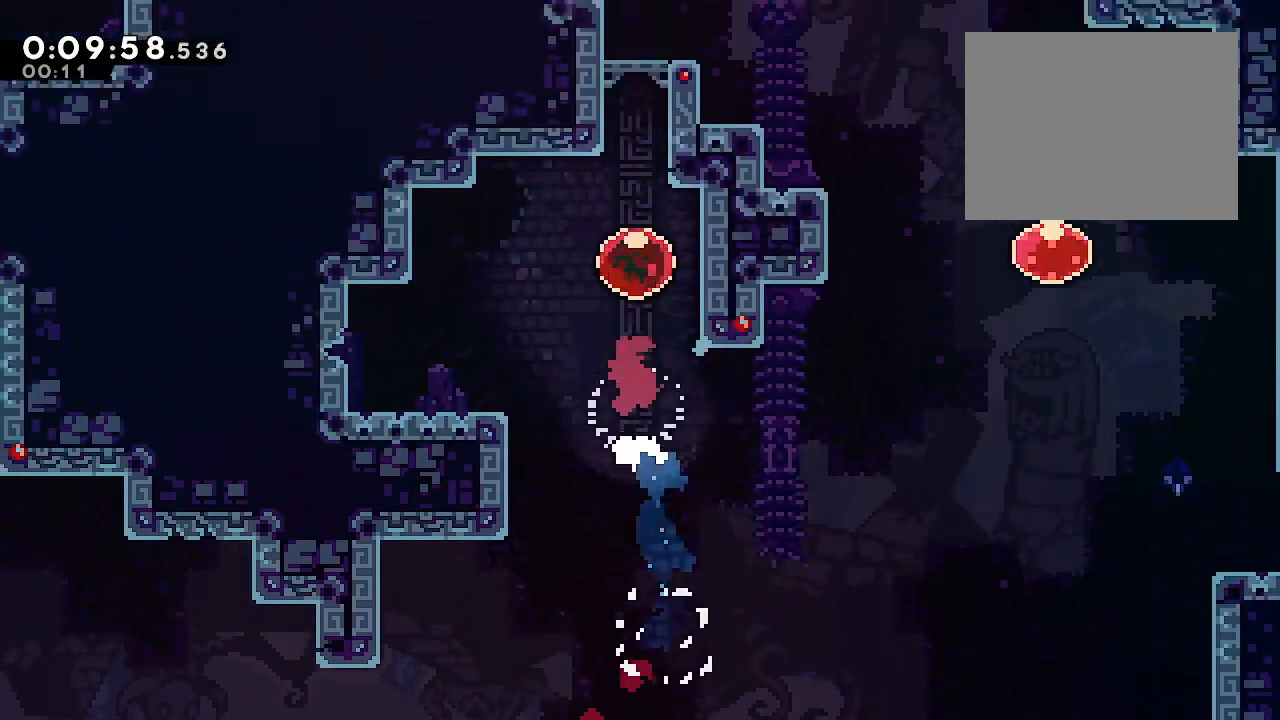
{"dt_ms": 500, "buttons": [], "left_stick": "up", "right_stick": "center", "events": [[500, "L2", "up"]]}
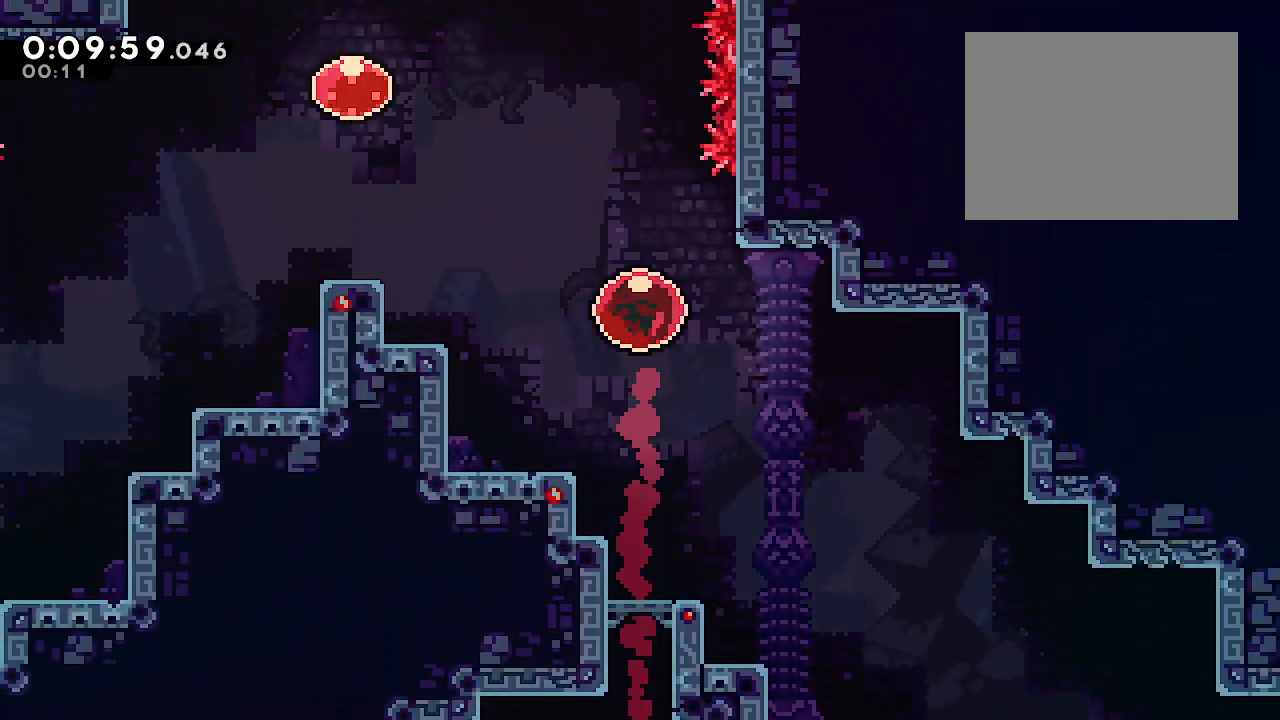
{"dt_ms": 500, "buttons": [], "left_stick": "center", "right_stick": "center", "events": [[100, "left_stick", "center"]]}
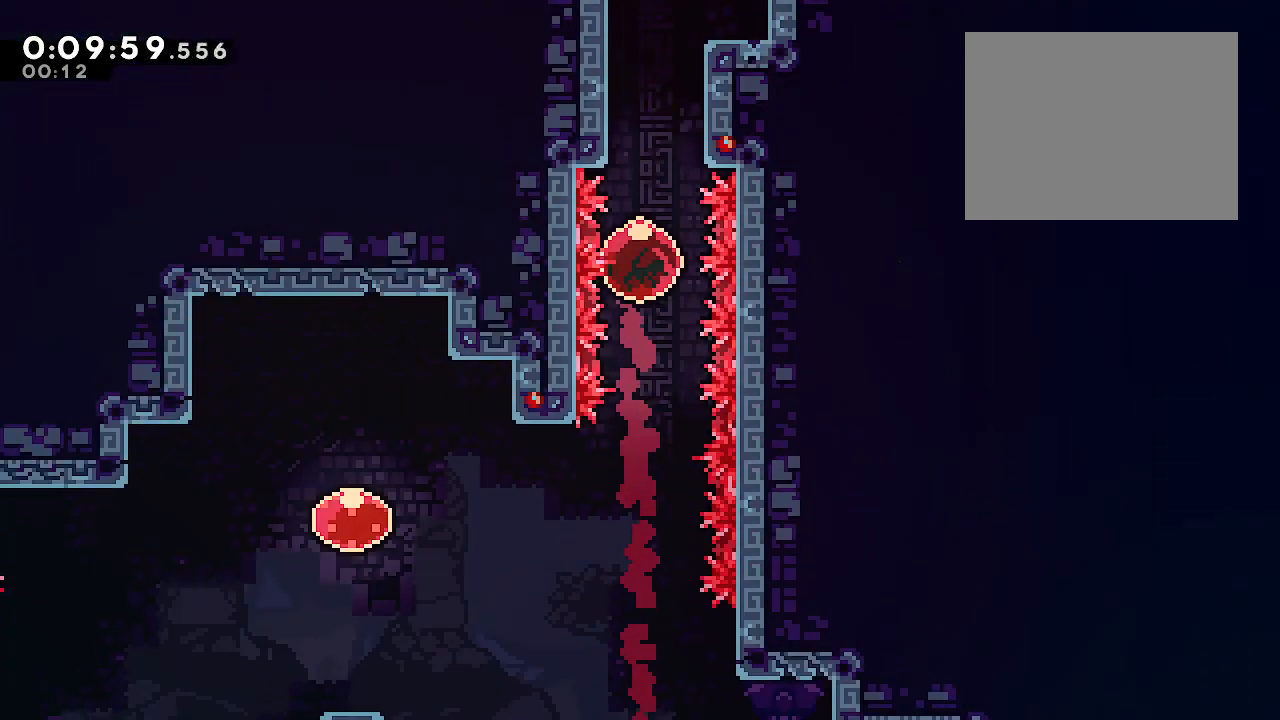
{"dt_ms": 1000, "buttons": [], "left_stick": "center", "right_stick": "center", "events": []}
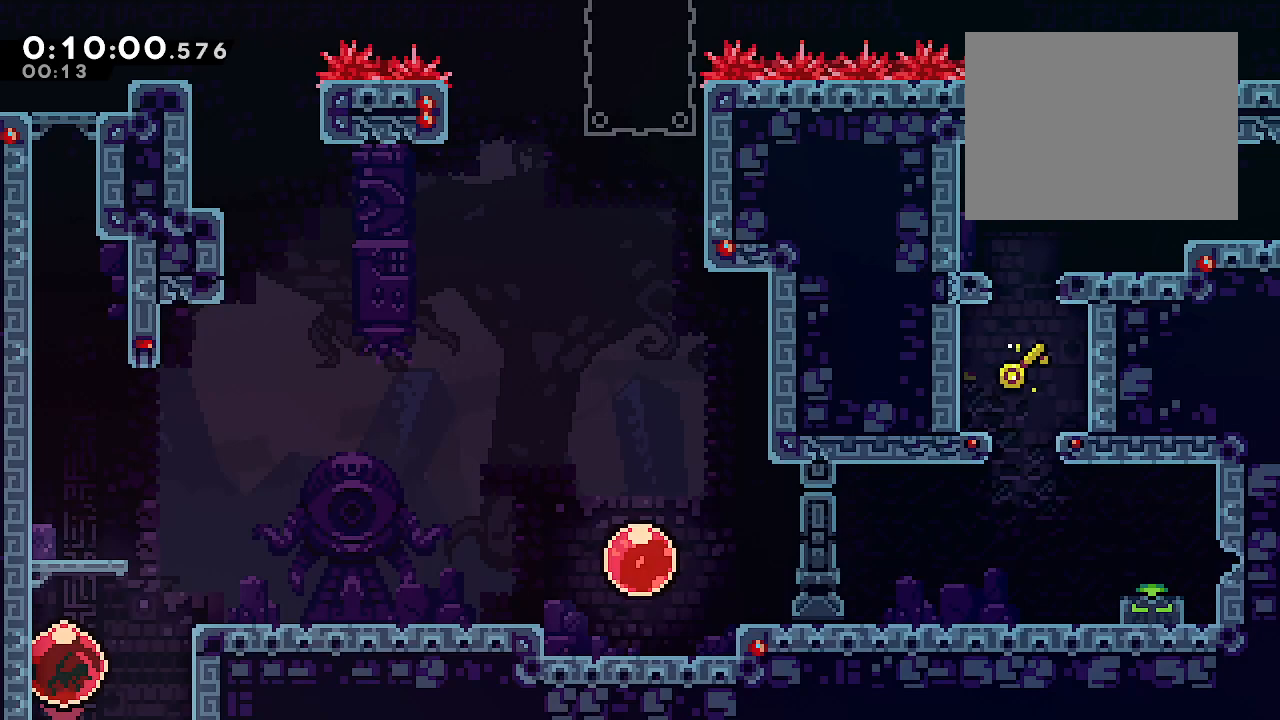
{"dt_ms": 500, "buttons": [], "left_stick": "right", "right_stick": "center", "events": [[83, "left_stick", "right"]]}
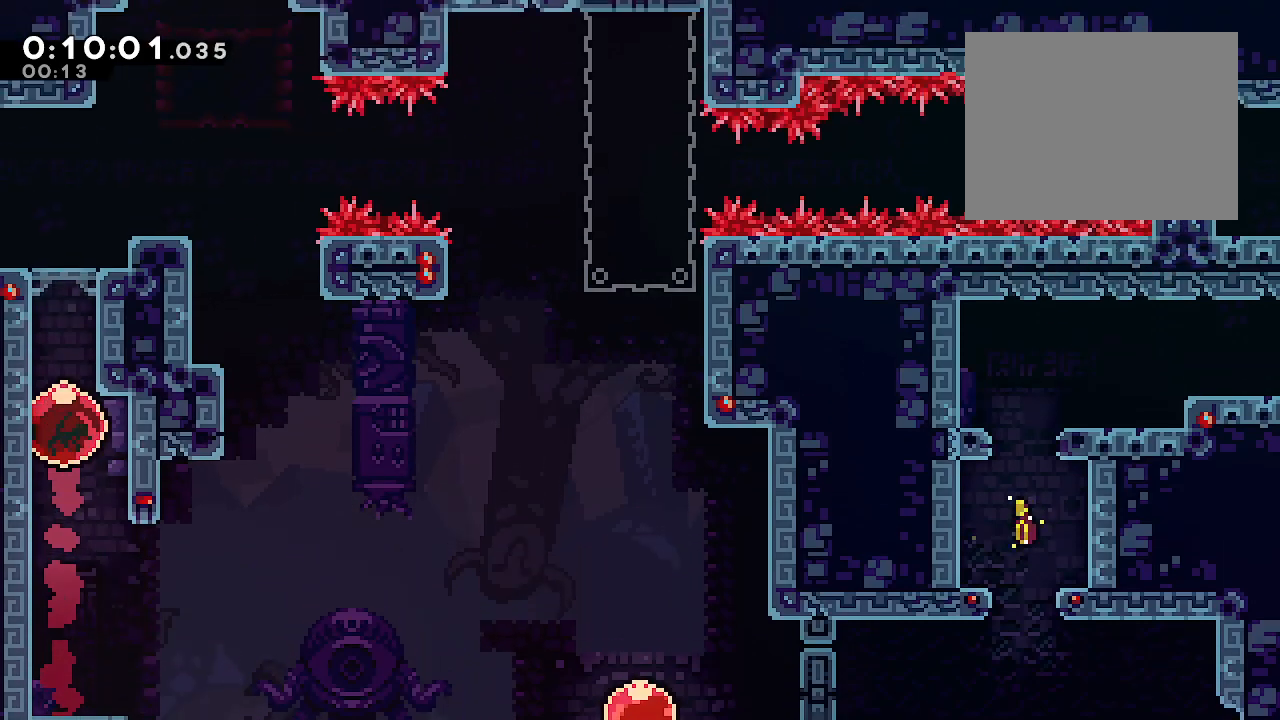
{"dt_ms": 500, "buttons": [], "left_stick": "down-right", "right_stick": "center", "events": [[333, "left_stick", "down-right"], [367, "Y", "down"], [467, "Y", "up"]]}
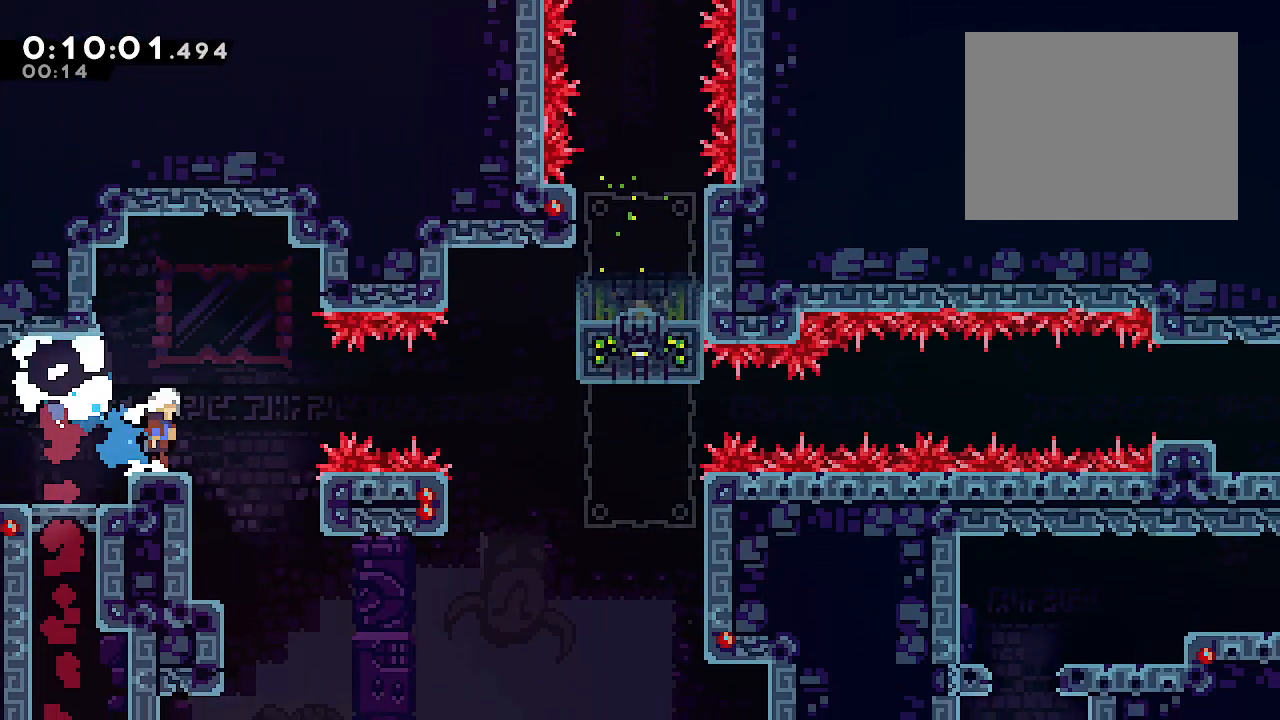
{"dt_ms": 500, "buttons": [], "left_stick": "down-right", "right_stick": "center", "events": [[50, "B", "down"], [283, "left_stick", "center"], [317, "B", "up"], [383, "Y", "down"], [383, "left_stick", "down-right"], [500, "Y", "up"]]}
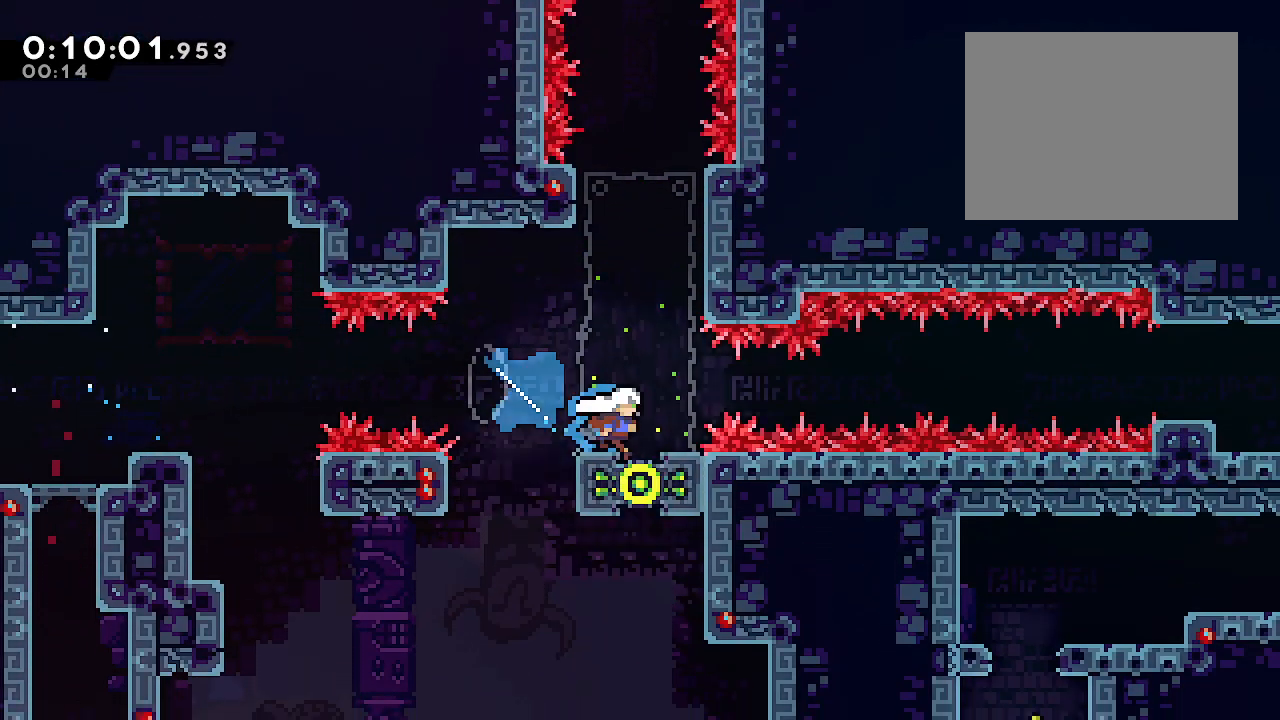
{"dt_ms": 500, "buttons": ["L2", "R2"], "left_stick": "right", "right_stick": "center", "events": [[50, "left_stick", "right"], [67, "B", "down"], [450, "B", "up"], [450, "L2", "down"], [483, "R2", "down"]]}
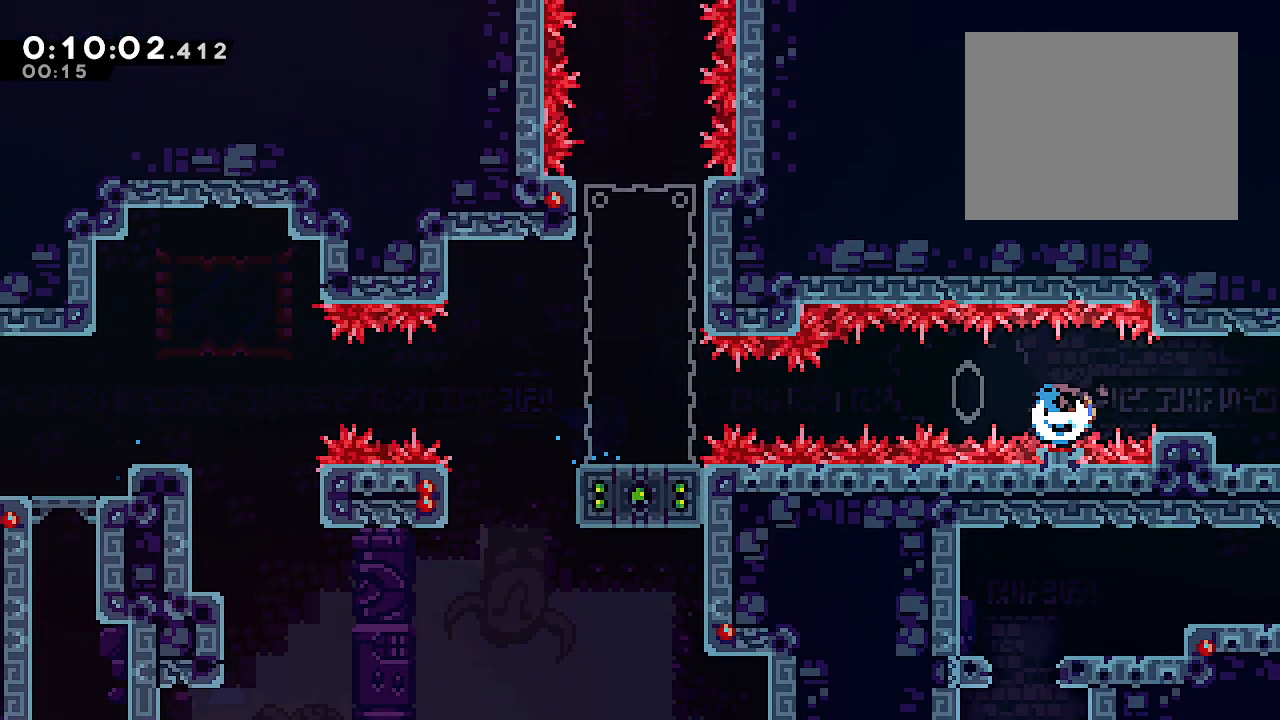
{"dt_ms": 500, "buttons": [], "left_stick": "right", "right_stick": "center", "events": [[100, "R2", "up"], [150, "B", "down"], [267, "left_stick", "center"], [283, "B", "up"], [317, "L2", "up"], [383, "left_stick", "right"]]}
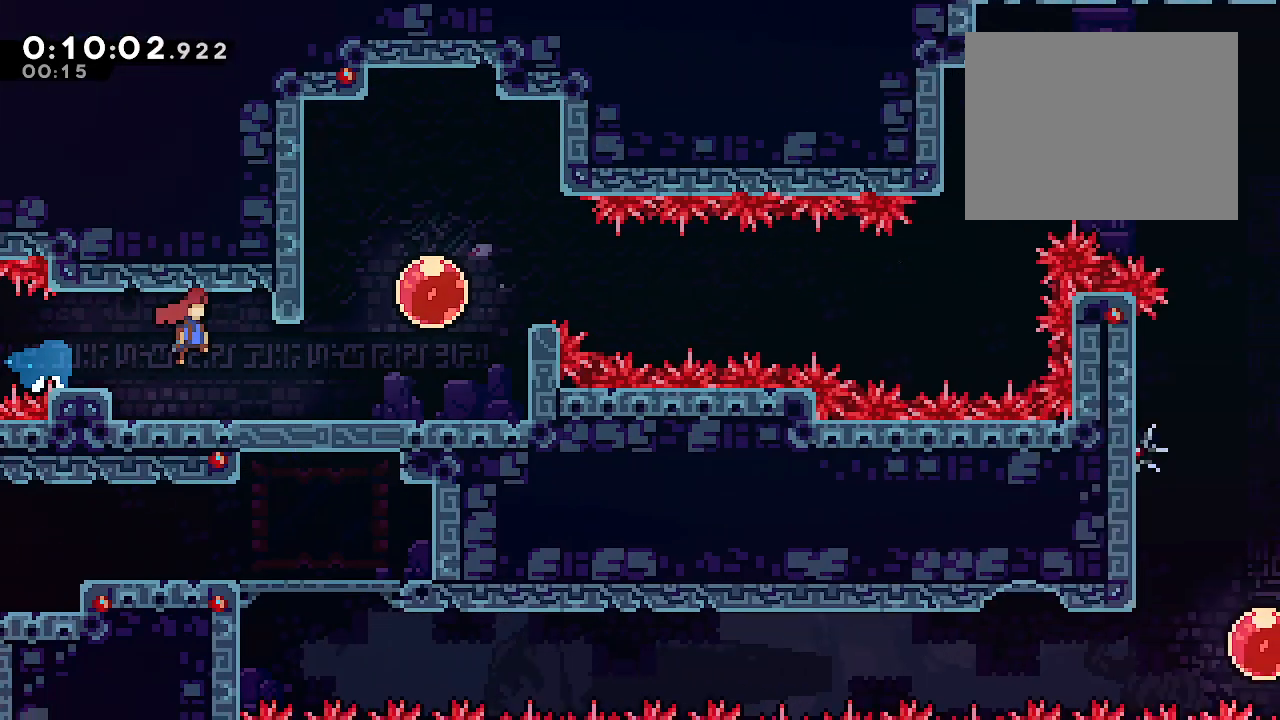
{"dt_ms": 500, "buttons": ["Y"], "left_stick": "right", "right_stick": "center", "events": [[400, "Y", "down"]]}
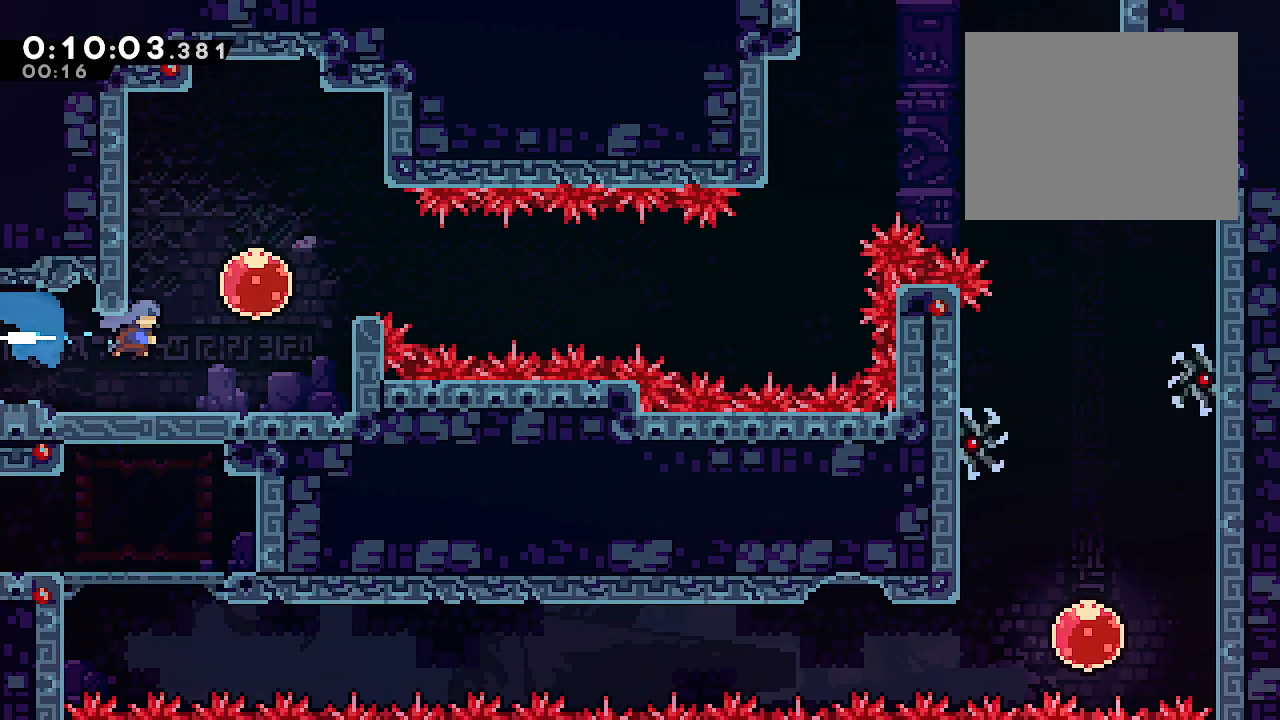
{"dt_ms": 500, "buttons": [], "left_stick": "right", "right_stick": "center", "events": [[33, "Y", "up"], [117, "Y", "down"], [250, "Y", "up"]]}
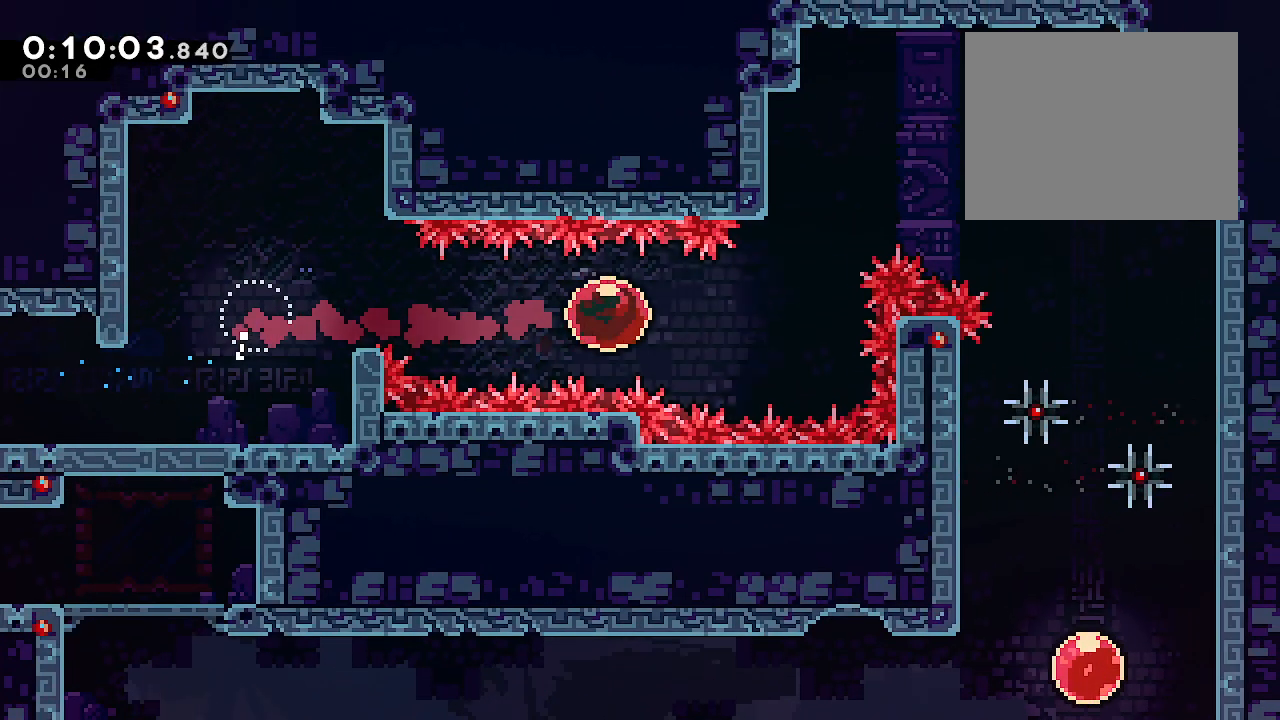
{"dt_ms": 500, "buttons": ["L1"], "left_stick": "right", "right_stick": "center", "events": [[150, "left_stick", "up-right"], [167, "L2", "down"], [200, "Y", "down"], [283, "Y", "up"], [317, "L2", "up"], [383, "left_stick", "right"], [450, "L1", "down"]]}
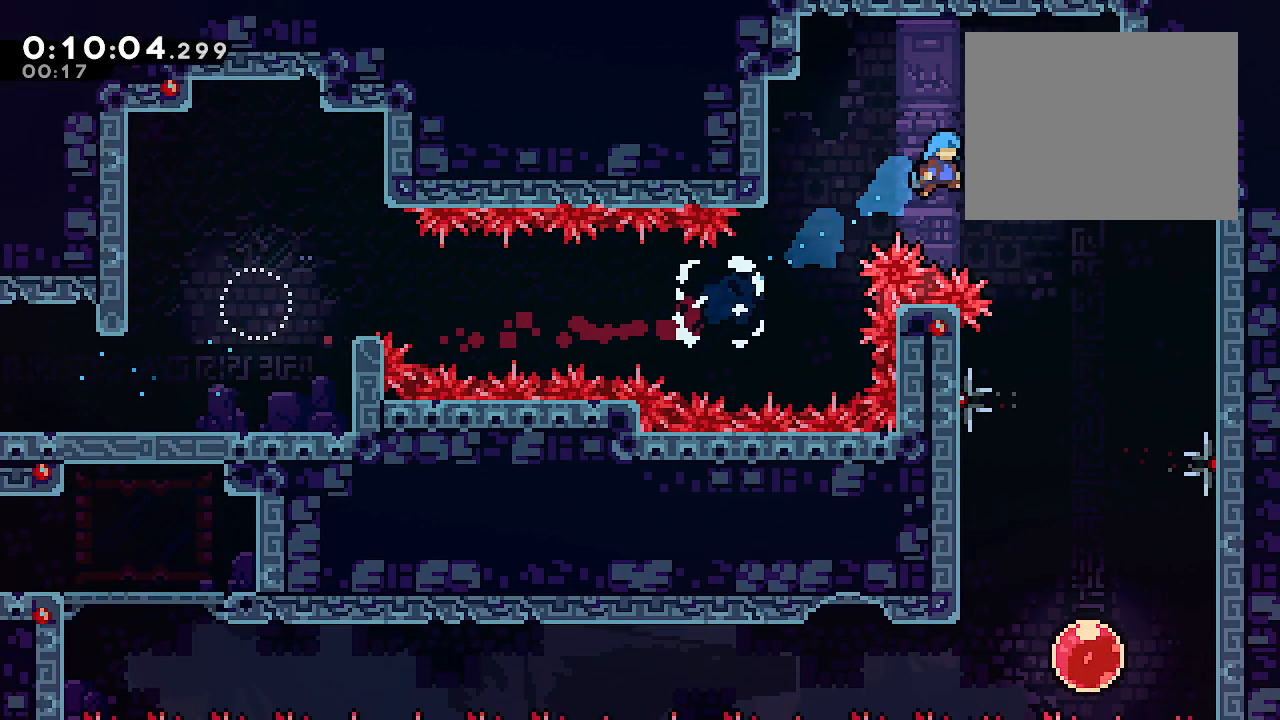
{"dt_ms": 500, "buttons": ["L1"], "left_stick": "center", "right_stick": "center", "events": [[367, "left_stick", "center"]]}
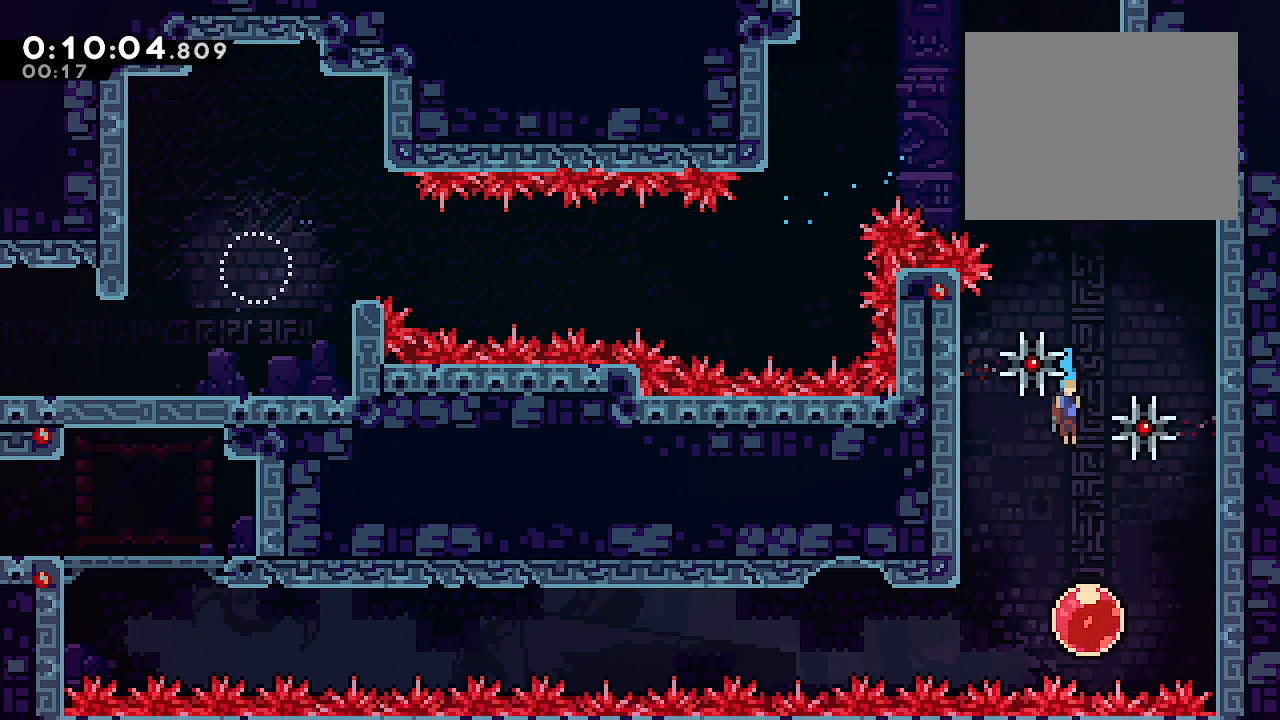
{"dt_ms": 500, "buttons": [], "left_stick": "left", "right_stick": "center", "events": [[183, "left_stick", "left"], [200, "Y", "down"], [333, "Y", "up"], [417, "L1", "up"]]}
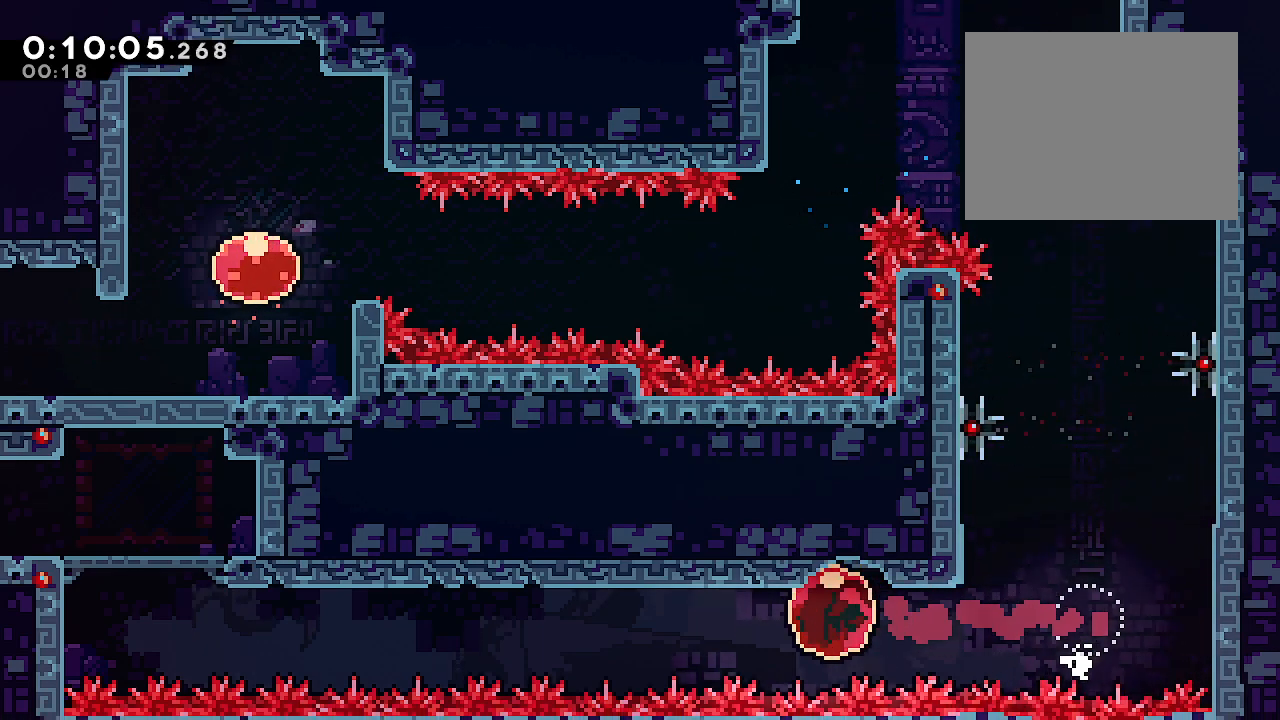
{"dt_ms": 500, "buttons": ["L2"], "left_stick": "up-left", "right_stick": "center", "events": [[150, "L2", "down"], [233, "left_stick", "up-left"]]}
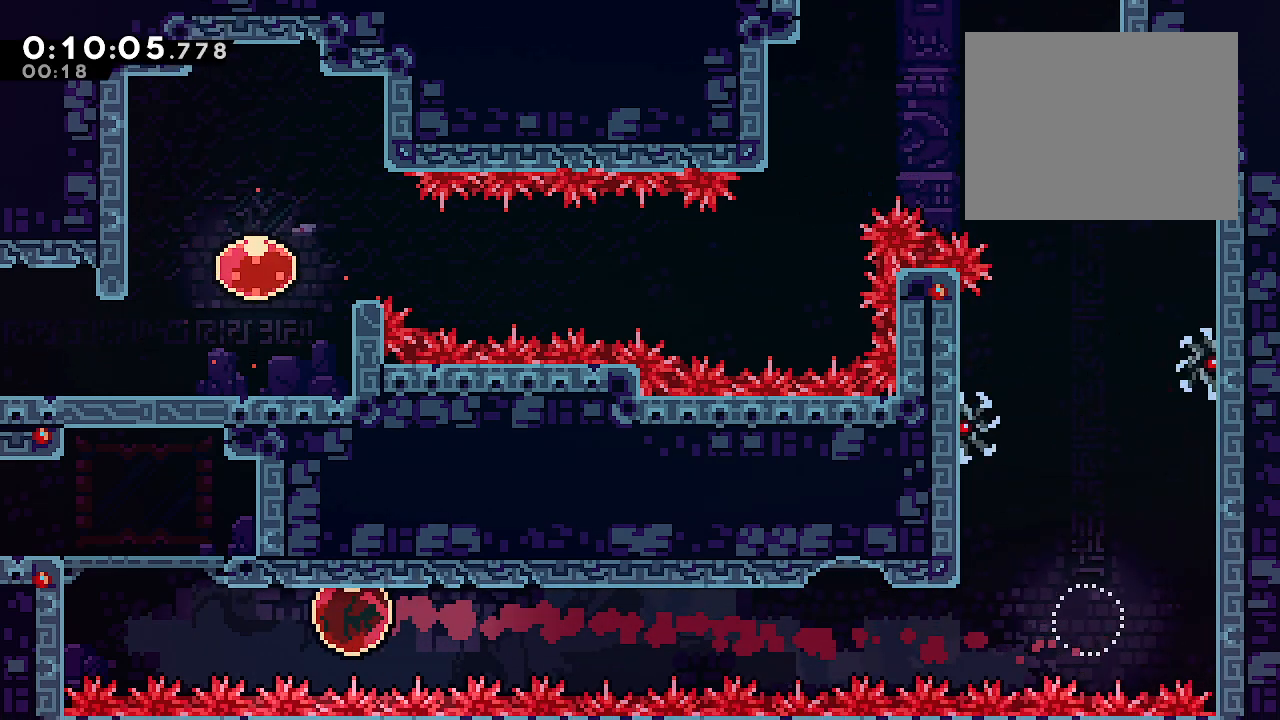
{"dt_ms": 500, "buttons": ["B", "L2"], "left_stick": "up-left", "right_stick": "center", "events": [[283, "Y", "down"], [333, "Y", "up"], [400, "B", "down"]]}
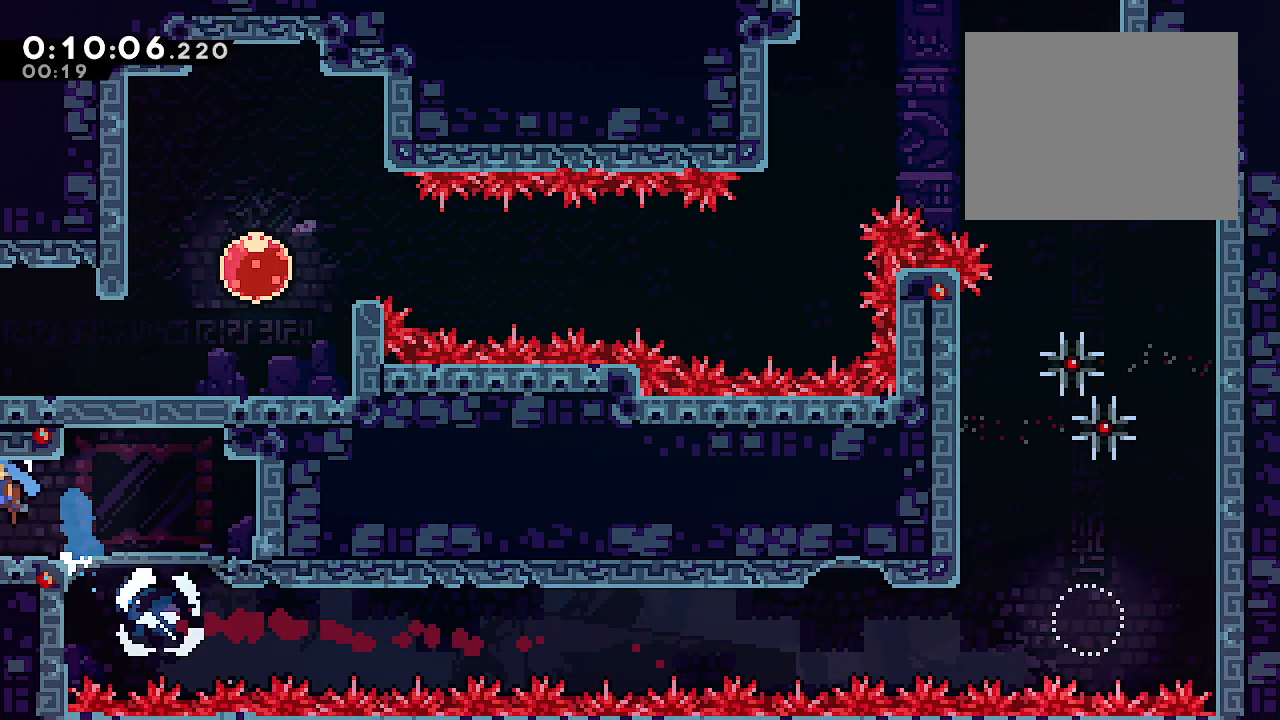
{"dt_ms": 500, "buttons": ["B"], "left_stick": "down-left", "right_stick": "center", "events": [[100, "L2", "up"], [183, "left_stick", "down-left"]]}
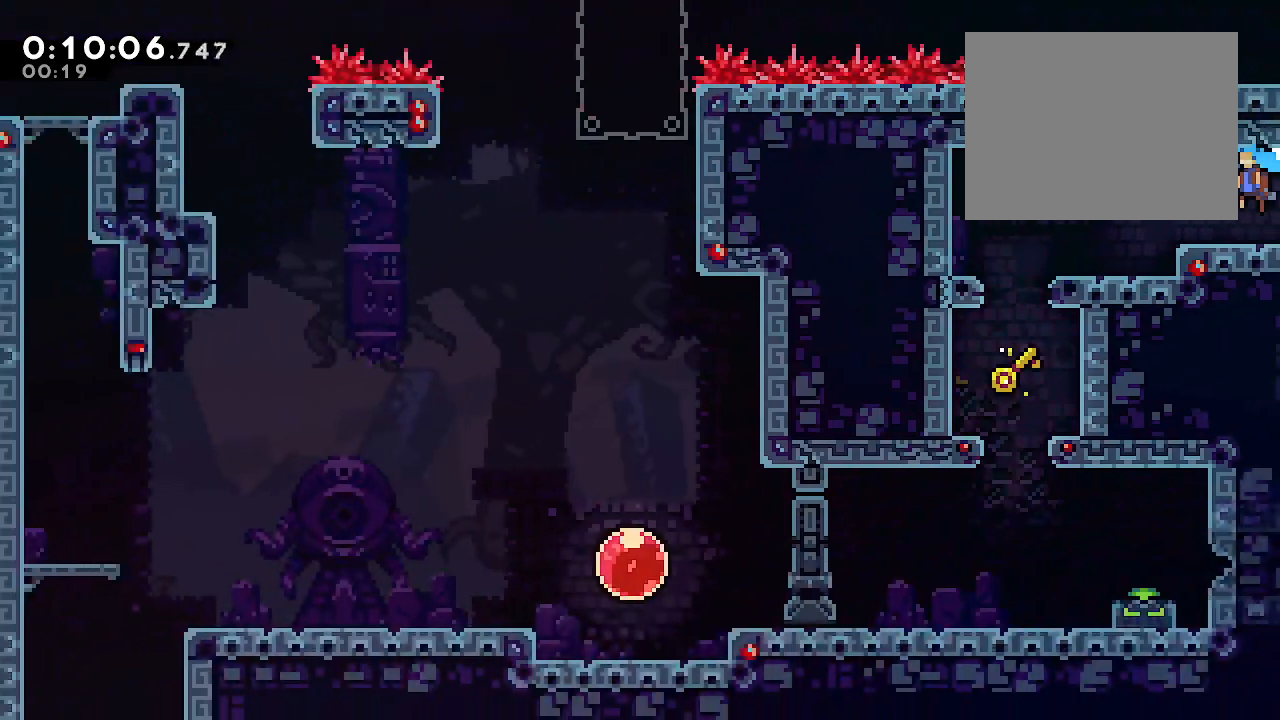
{"dt_ms": 500, "buttons": ["L1"], "left_stick": "down", "right_stick": "center", "events": [[217, "B", "up"], [217, "L1", "down"], [267, "Y", "down"], [417, "Y", "up"], [450, "left_stick", "down"]]}
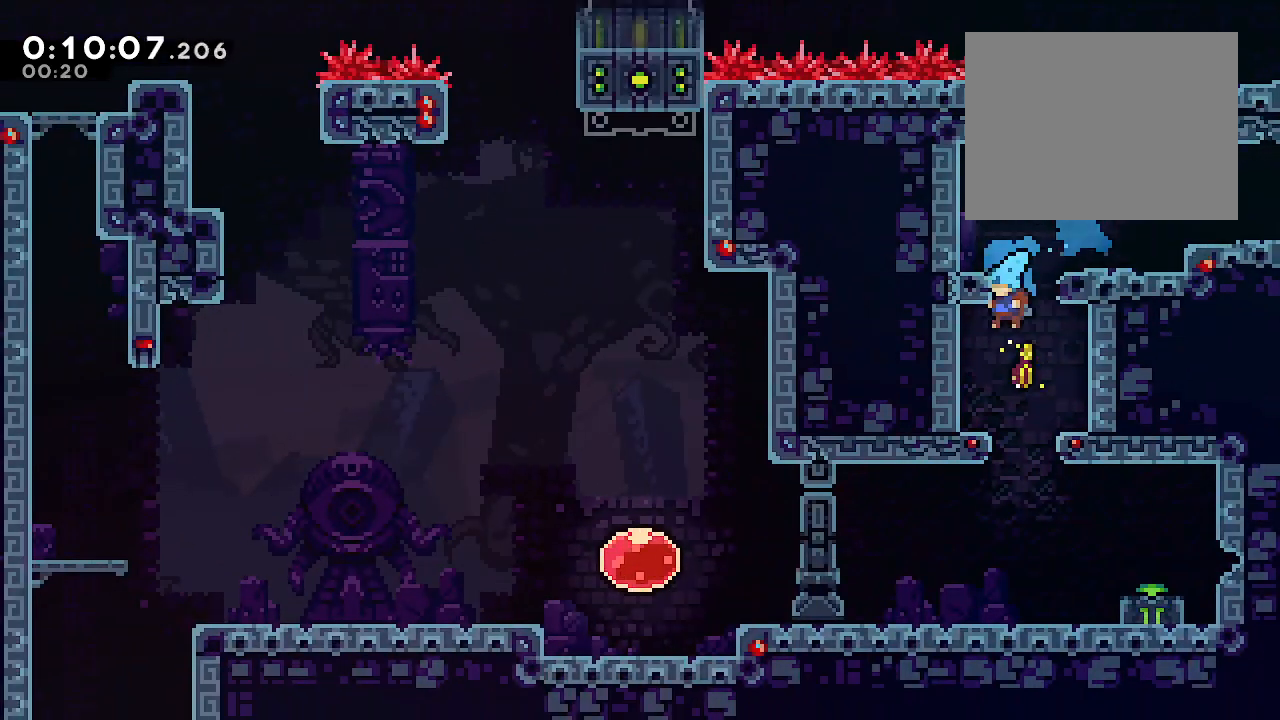
{"dt_ms": 500, "buttons": ["B", "L1"], "left_stick": "right", "right_stick": "center", "events": [[17, "Y", "down"], [150, "left_stick", "down-right"], [200, "Y", "up"], [350, "left_stick", "right"], [417, "B", "down"]]}
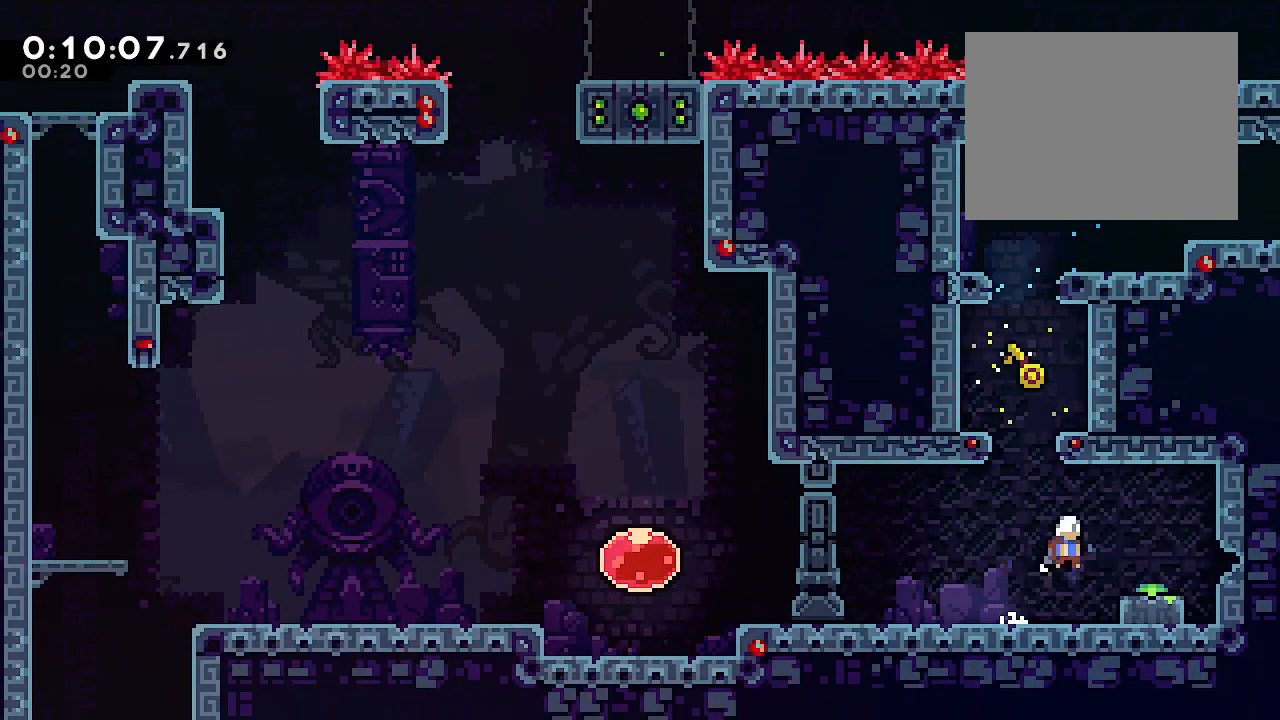
{"dt_ms": 1000, "buttons": ["Y", "L2"], "left_stick": "left", "right_stick": "center"}
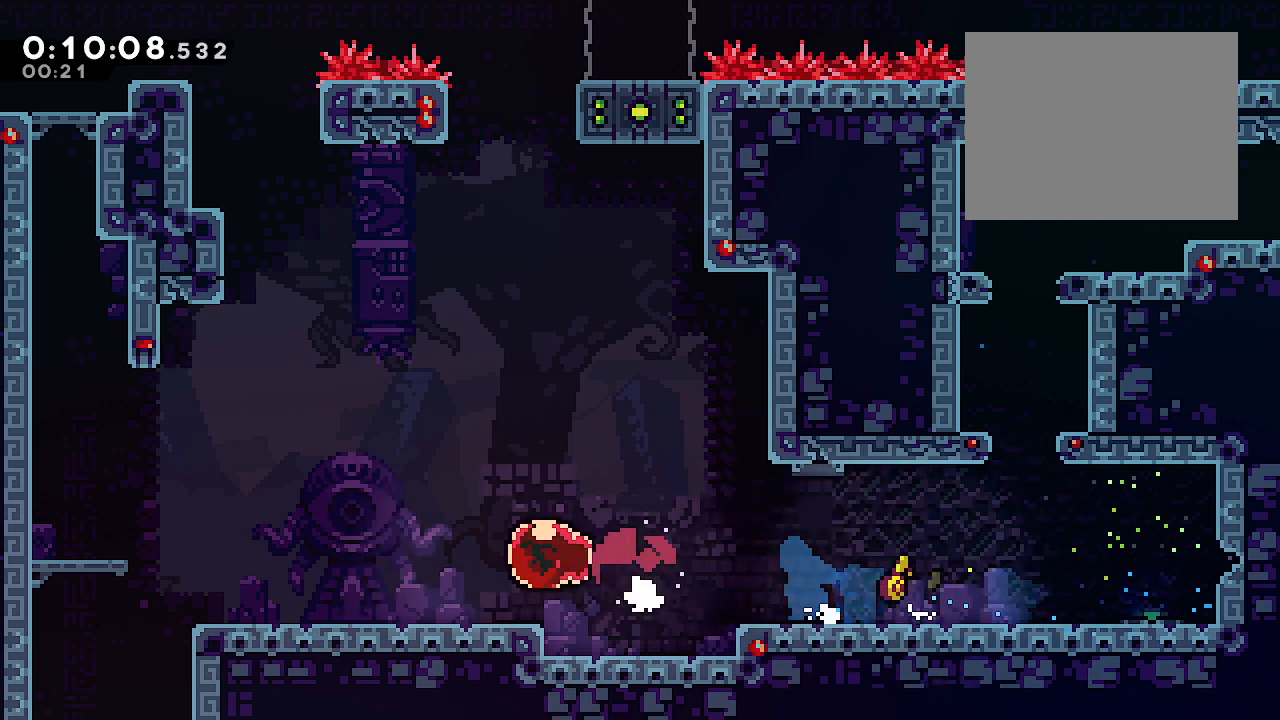
{"dt_ms": 1000, "buttons": ["L1"], "left_stick": "center", "right_stick": "center"}
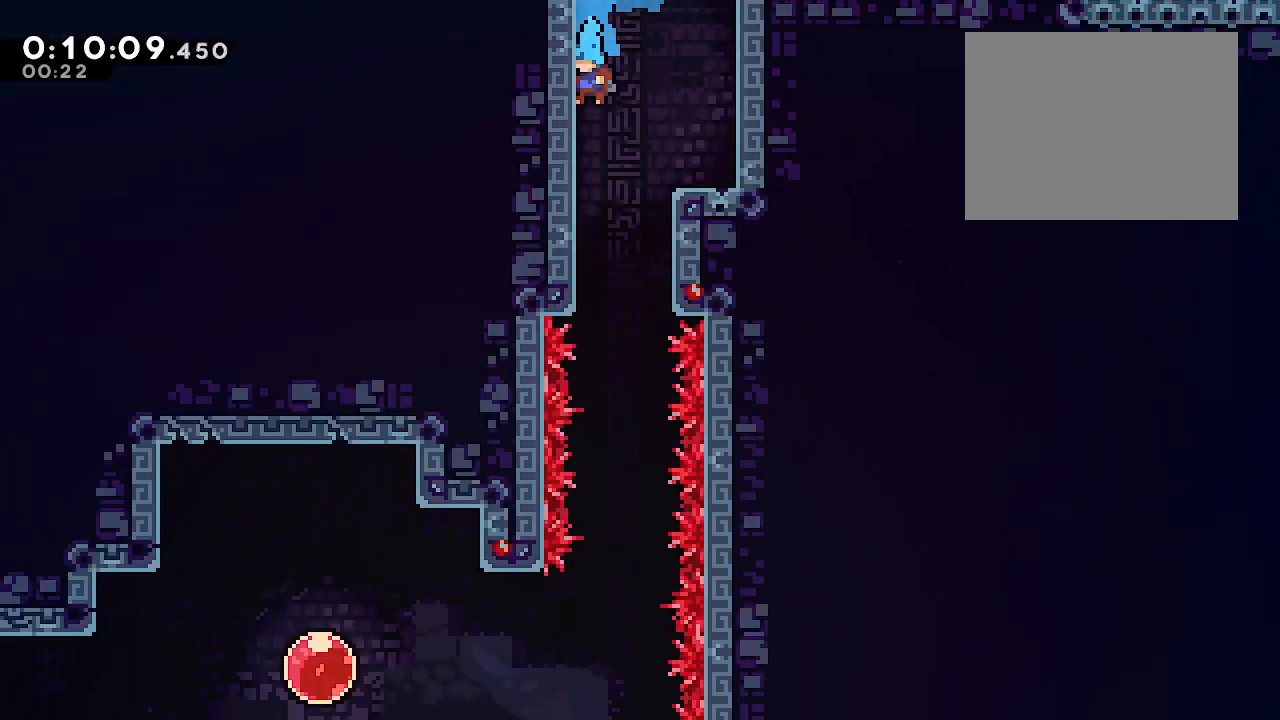
{"dt_ms": 500, "buttons": ["L1"], "left_stick": "center", "right_stick": "center", "events": []}
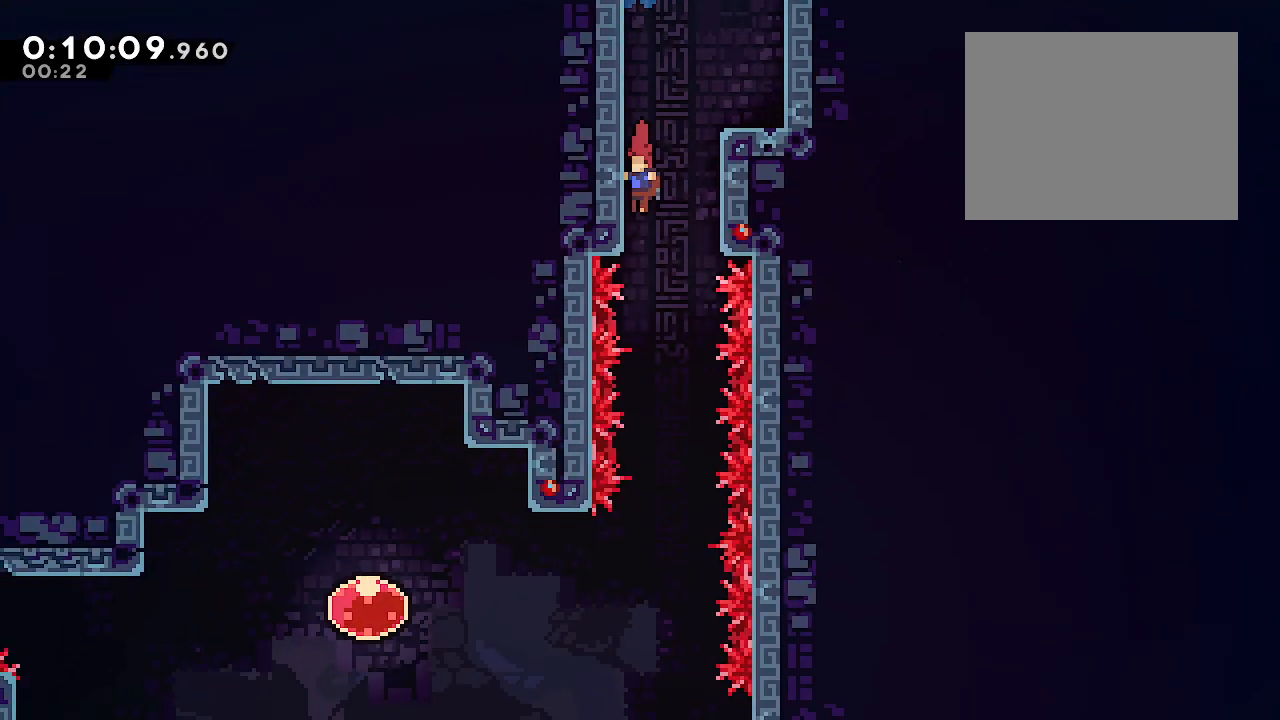
{"dt_ms": 500, "buttons": ["L1"], "left_stick": "right", "right_stick": "center", "events": [[417, "left_stick", "right"]]}
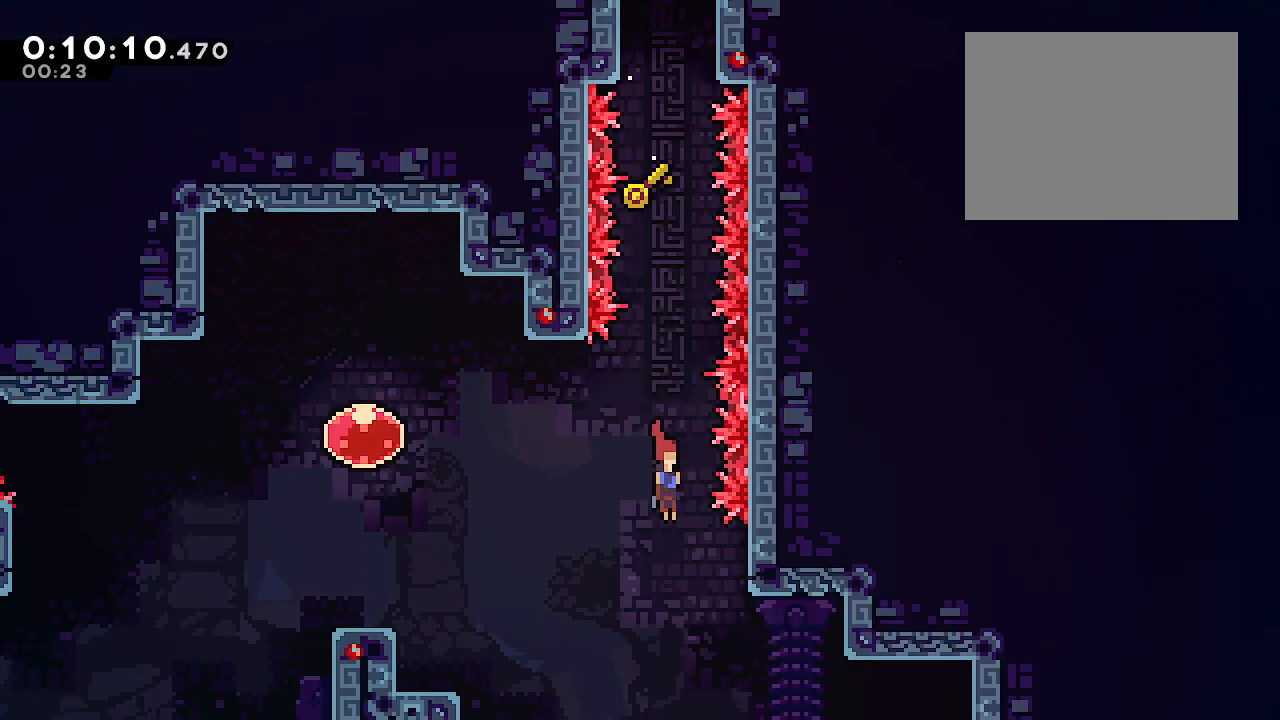
{"dt_ms": 500, "buttons": ["L1"], "left_stick": "down-right", "right_stick": "center", "events": [[133, "left_stick", "down-right"], [200, "Y", "down"], [400, "Y", "up"]]}
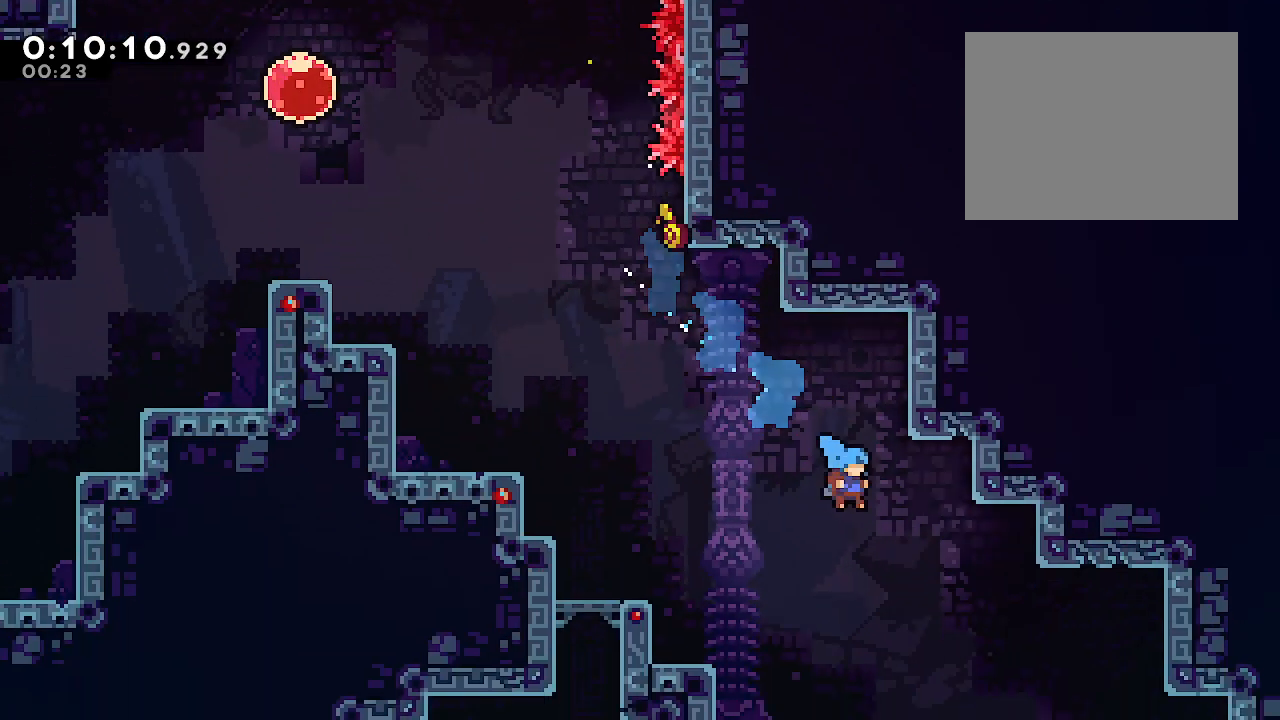
{"dt_ms": 500, "buttons": ["Y", "L1"], "left_stick": "down-right", "right_stick": "center", "events": [[333, "Y", "down"]]}